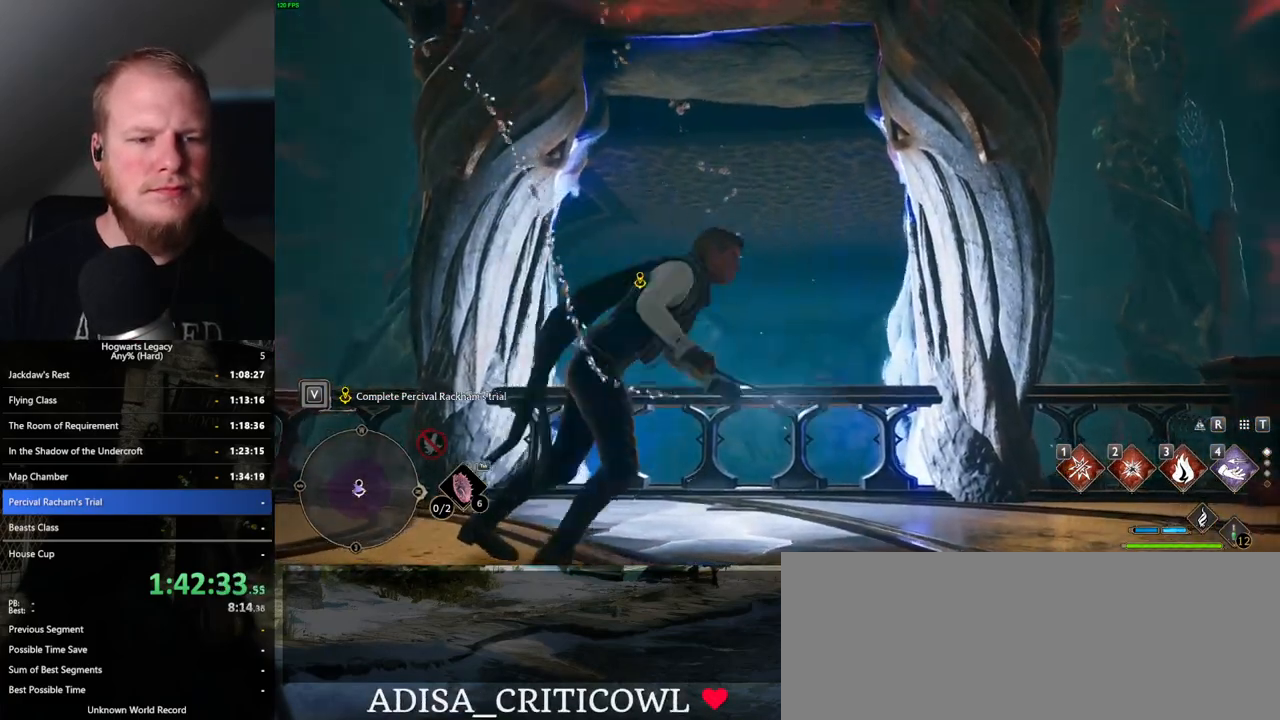
Gameplay with keyboard and mouse; each line is a JSON object with the keys and mouse buttons held at the frame after it. "events" lists presses ("down") and releases ("up") of ".", "/", "0", "1", "2", "3", "4", "5", "6", "7", "8", "9", "a", "alt_l", "alt_r", "b", "backslash", "backspace", "c", "caps_lock", "comma", "ctrl_l", "ctrl_r", "d", "e", "equals", "escape", "f", "f1", "f10", "f11", "f12", "f2", "f3", "f4", "f5", "f6", "f7", "f8", "f9", "g", "h", "i", "j", "k", "l", "lbracket", "m", "minus", "n", "o", "p", "q", "quote", "r", "rbracket", "return", "s", "semicolon", "shift_l", "shift_r", "space", "super_l", "super_r", "t", "tab", "tilde", "u", "v", "w", "x", "y", "z", "mouse_left", "mouse_wheel", "mouse_right", "mouse_mb4" and "mouse_mb5" between this image and that frame as [ms after this image, input, new state], when the widget could be followed in between. "mouse_left", "mouse_wheel", "mouse_right", "mouse_mb4", "mouse_mb5" = the "left", "wheel", "right", "mb4", "mb5" buttons of the "mouse" list. No other keys are recorded. "wheel" means that the mouse wheel is clicked or scrolled. Mouse movement is not recorded.
{"keys": ["d"], "mouse": [], "events": [[467, "space", "up"]]}
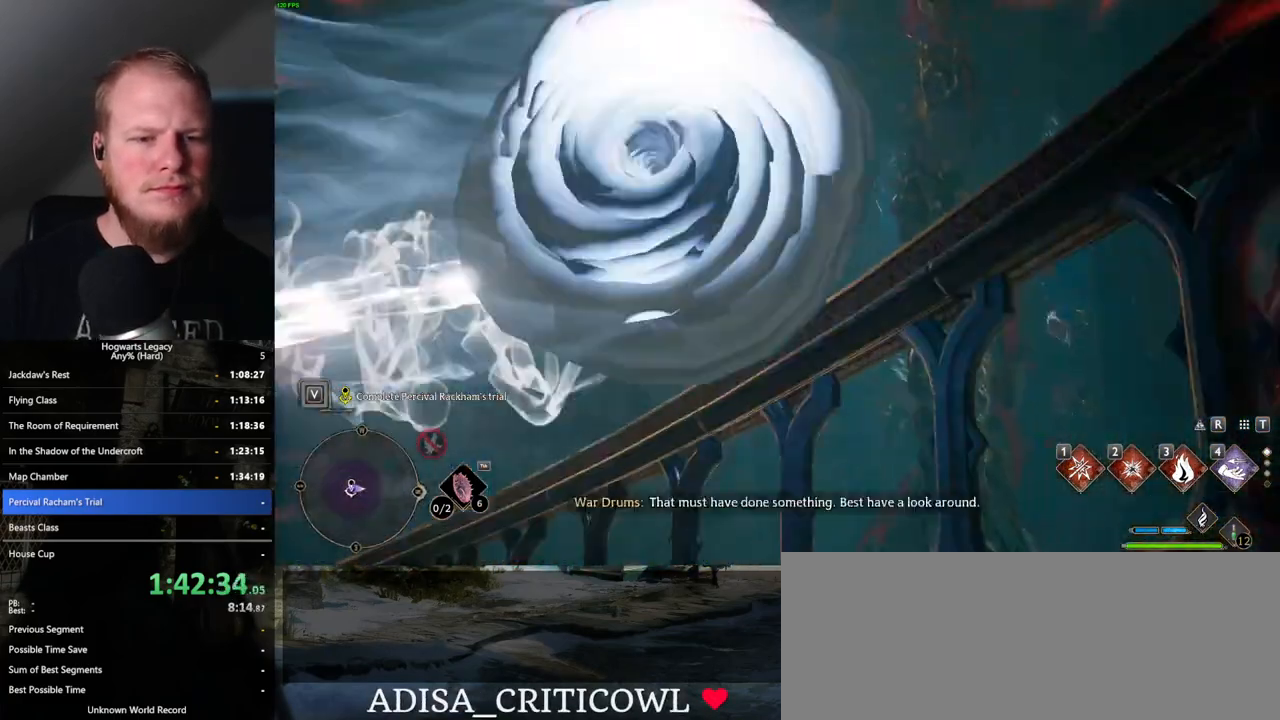
{"keys": ["w"], "mouse": [], "events": [[133, "d", "up"], [433, "w", "down"]]}
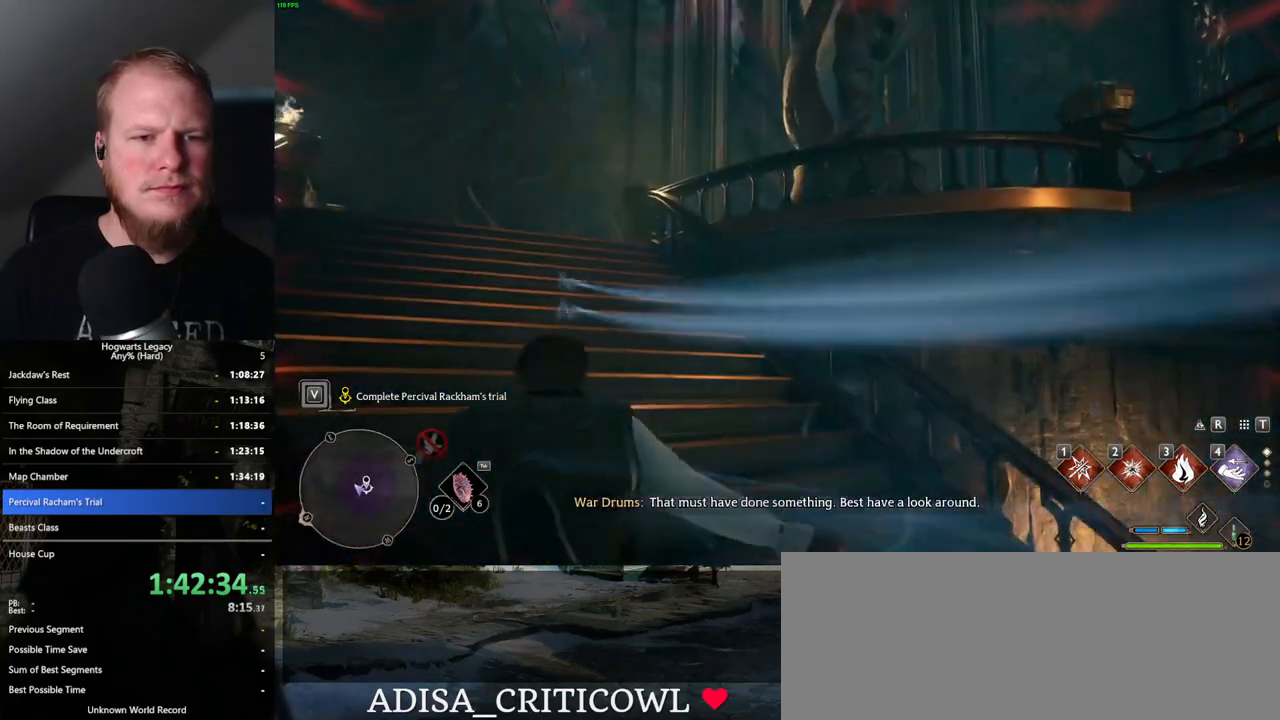
{"keys": ["space", "w"], "mouse": [], "events": [[83, "space", "down"]]}
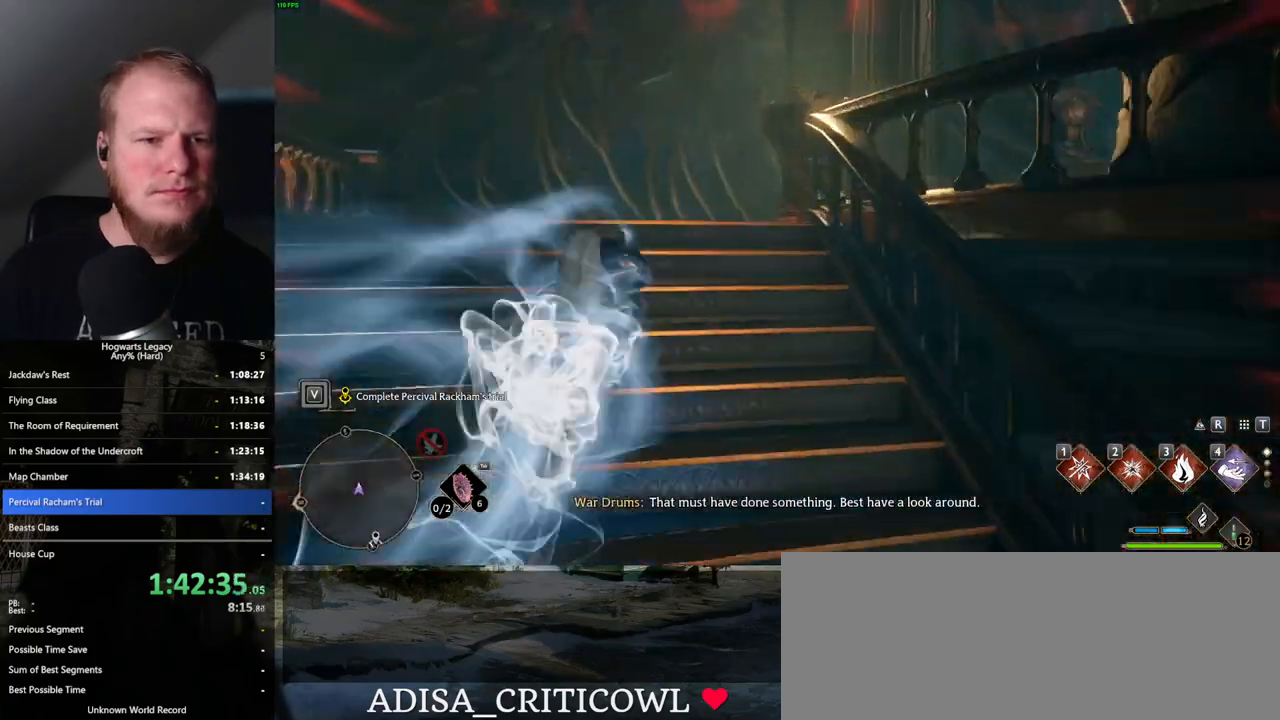
{"keys": ["w"], "mouse": [], "events": [[100, "space", "up"]]}
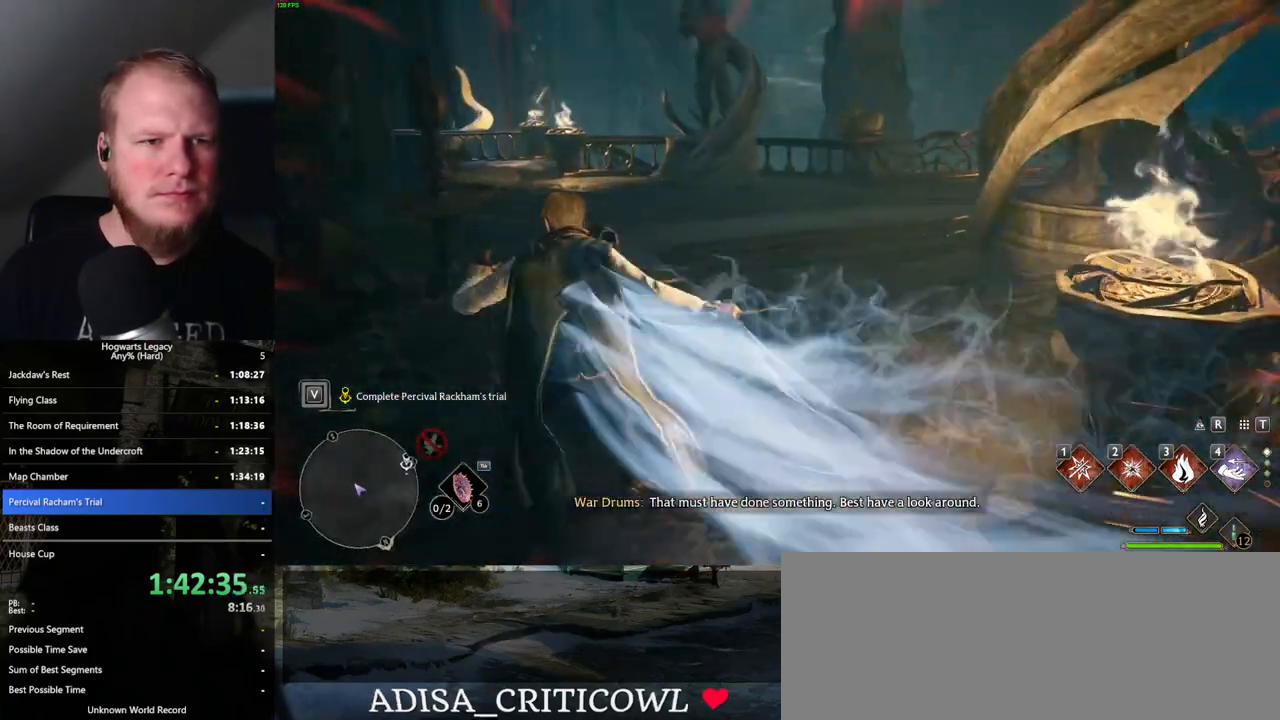
{"keys": ["space", "w"], "mouse": [], "events": [[117, "space", "down"]]}
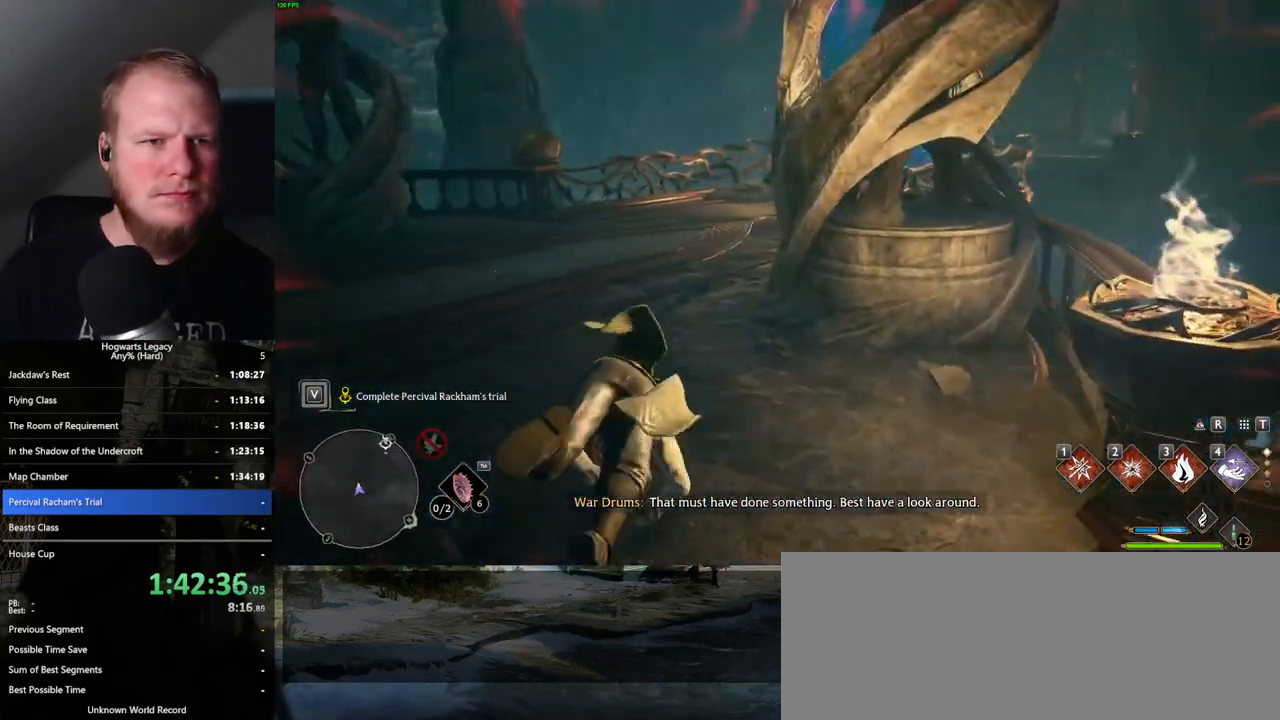
{"keys": ["w"], "mouse": [], "events": [[183, "space", "up"]]}
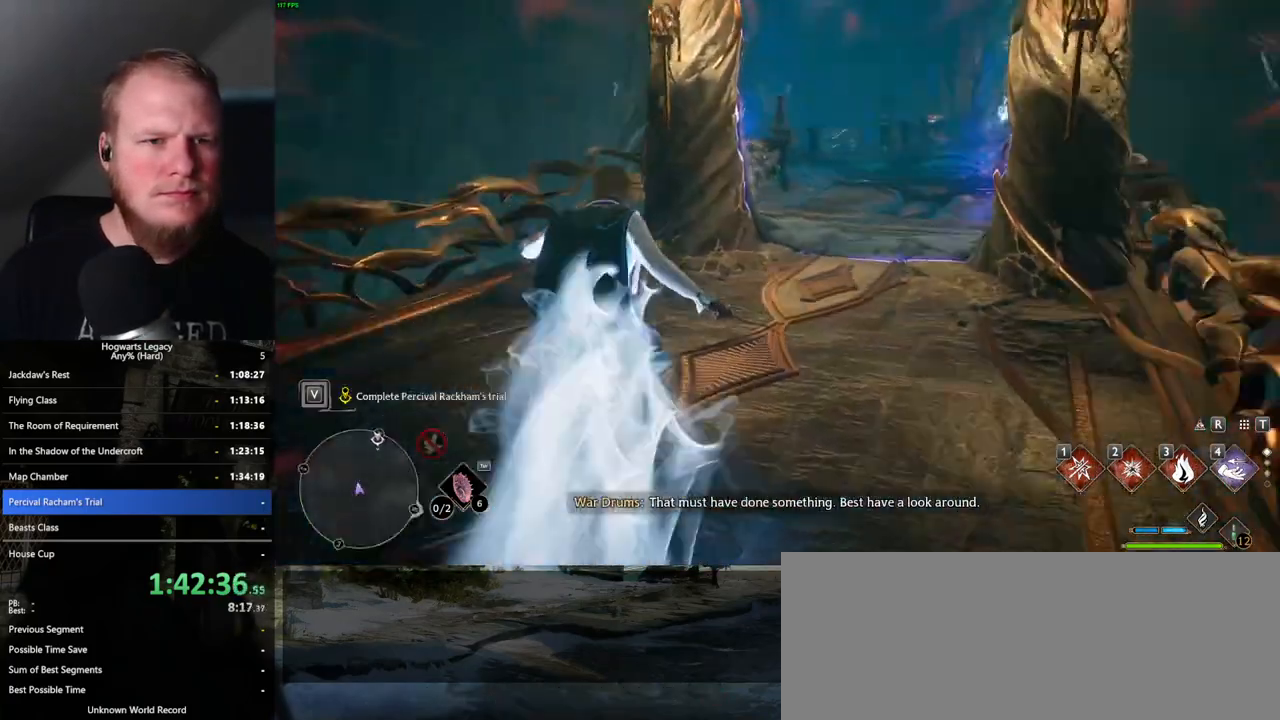
{"keys": ["space", "w"], "mouse": [], "events": [[200, "space", "down"]]}
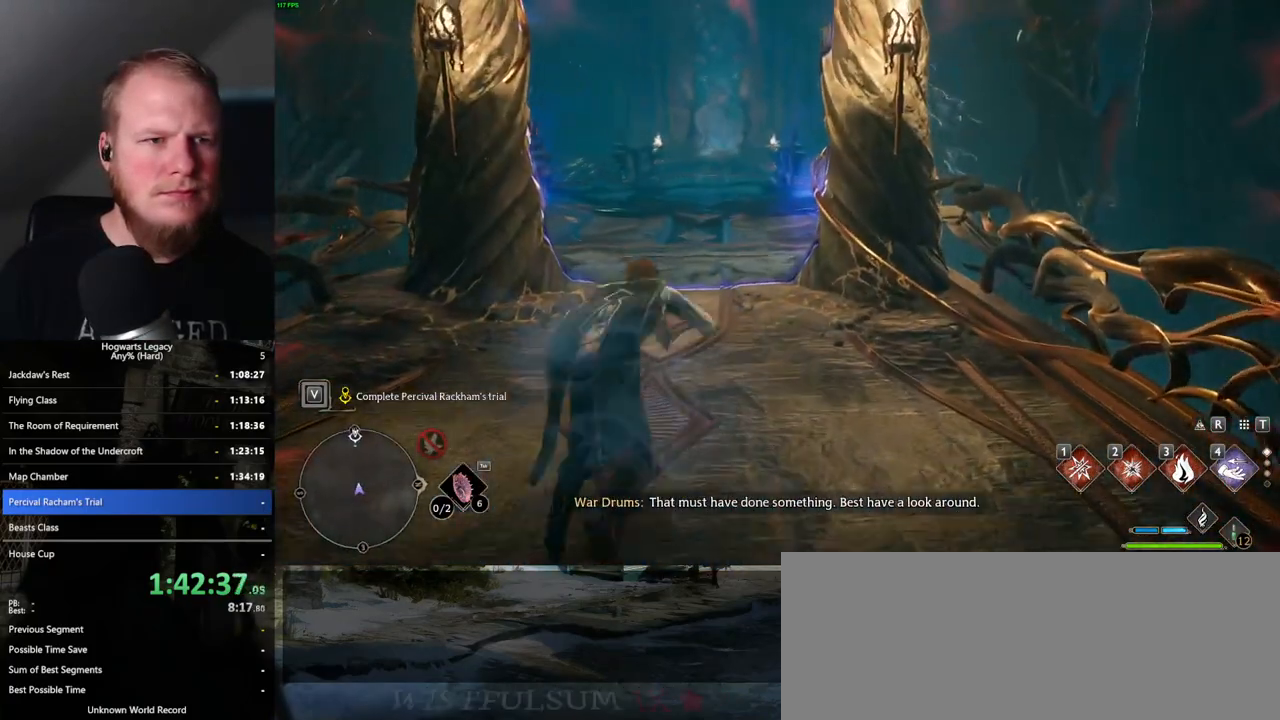
{"keys": ["w"], "mouse": [], "events": [[400, "space", "up"]]}
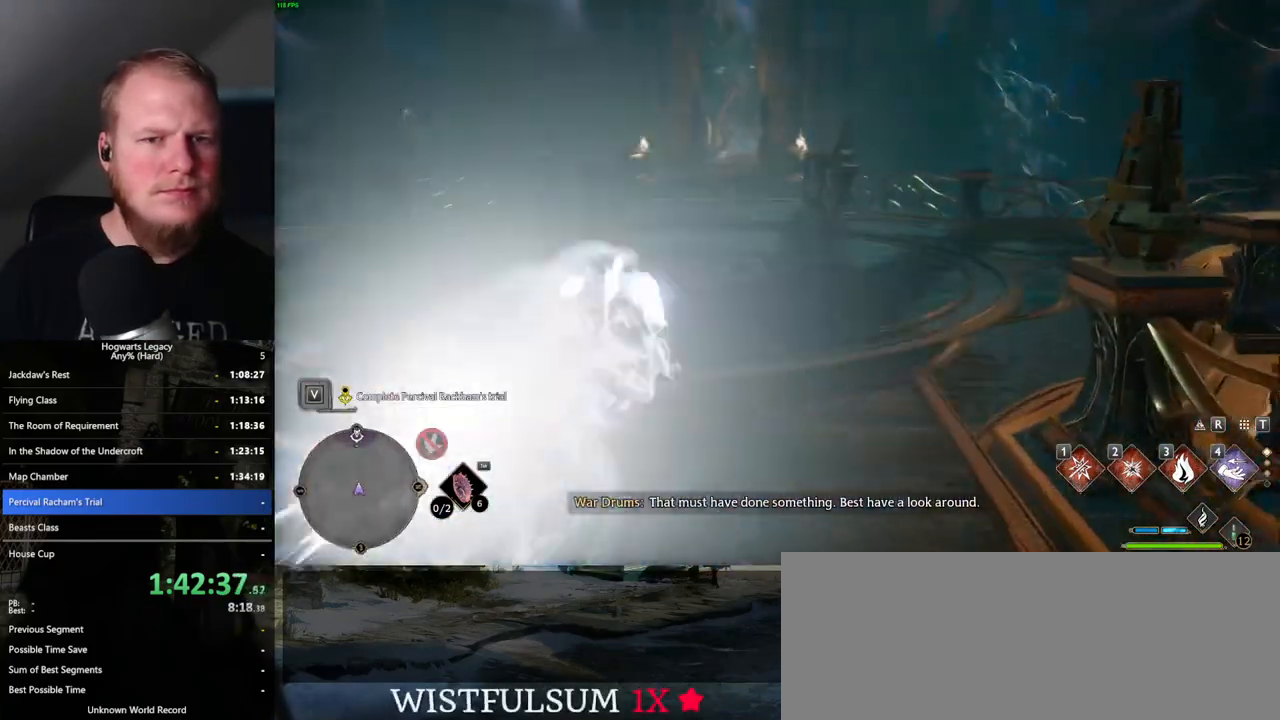
{"keys": ["space", "w"], "mouse": [], "events": [[283, "space", "down"]]}
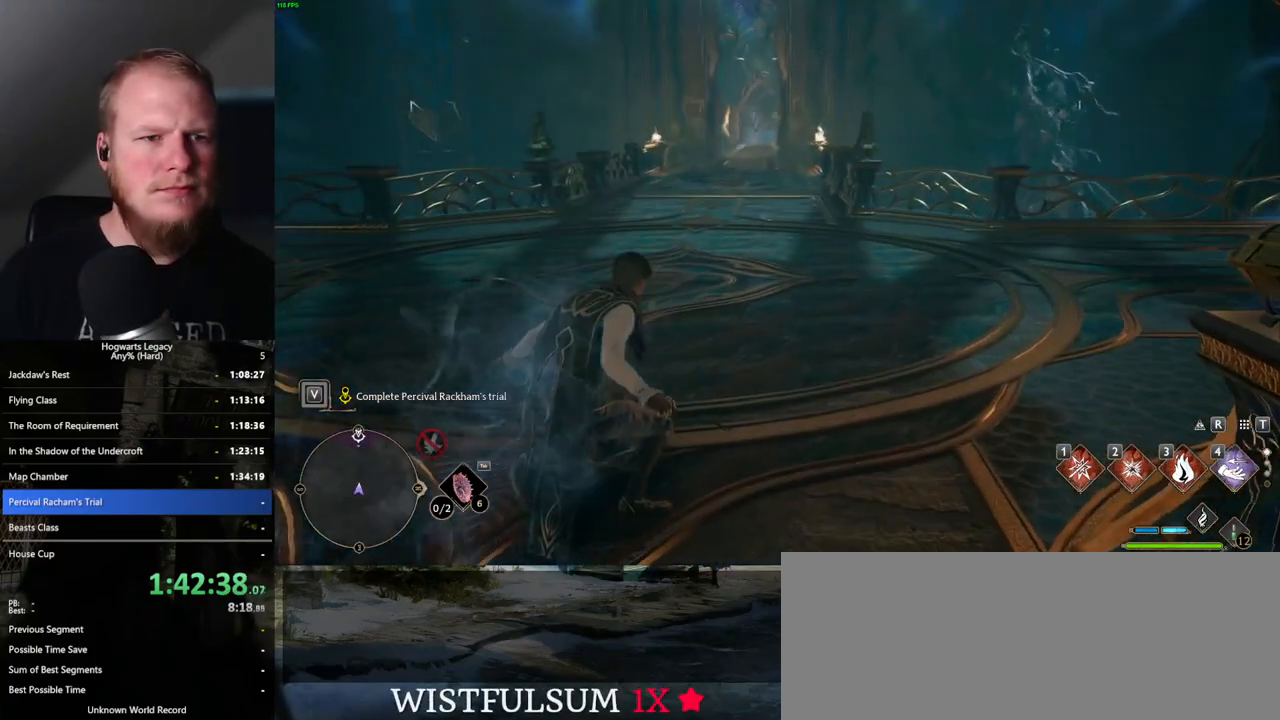
{"keys": ["space", "w"], "mouse": [], "events": []}
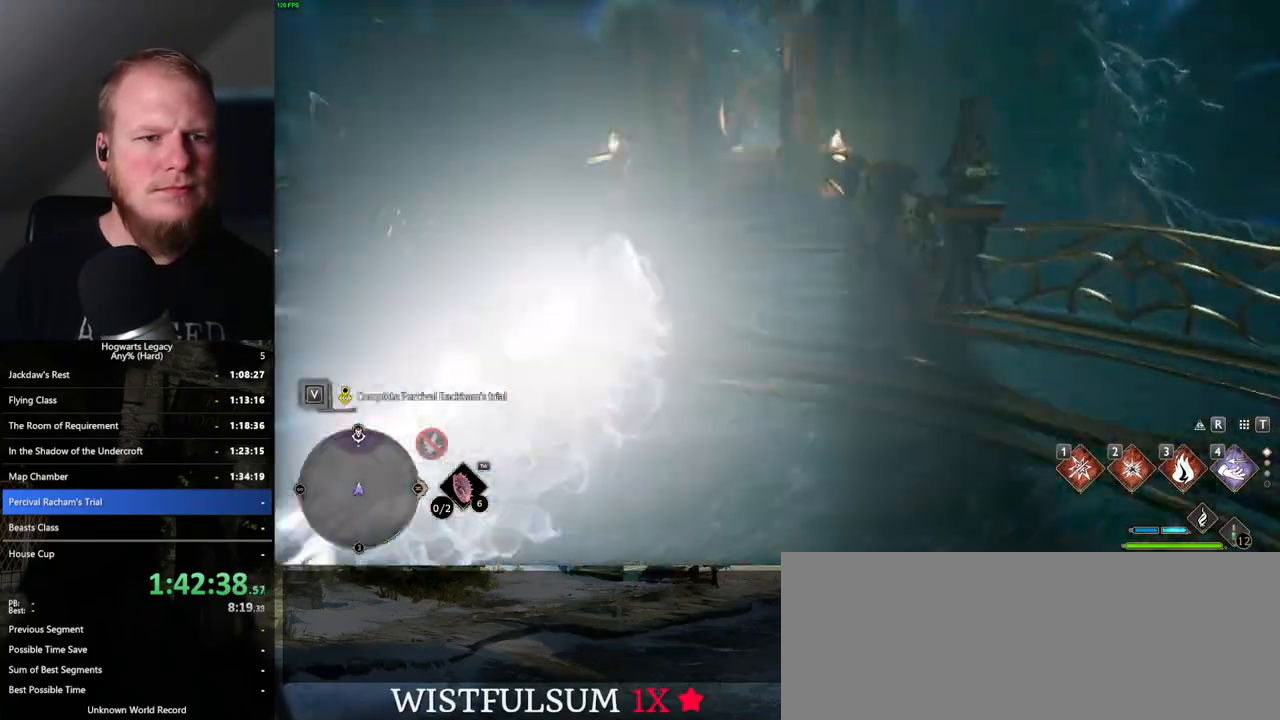
{"keys": ["space", "w"], "mouse": [], "events": [[183, "space", "up"], [433, "space", "down"]]}
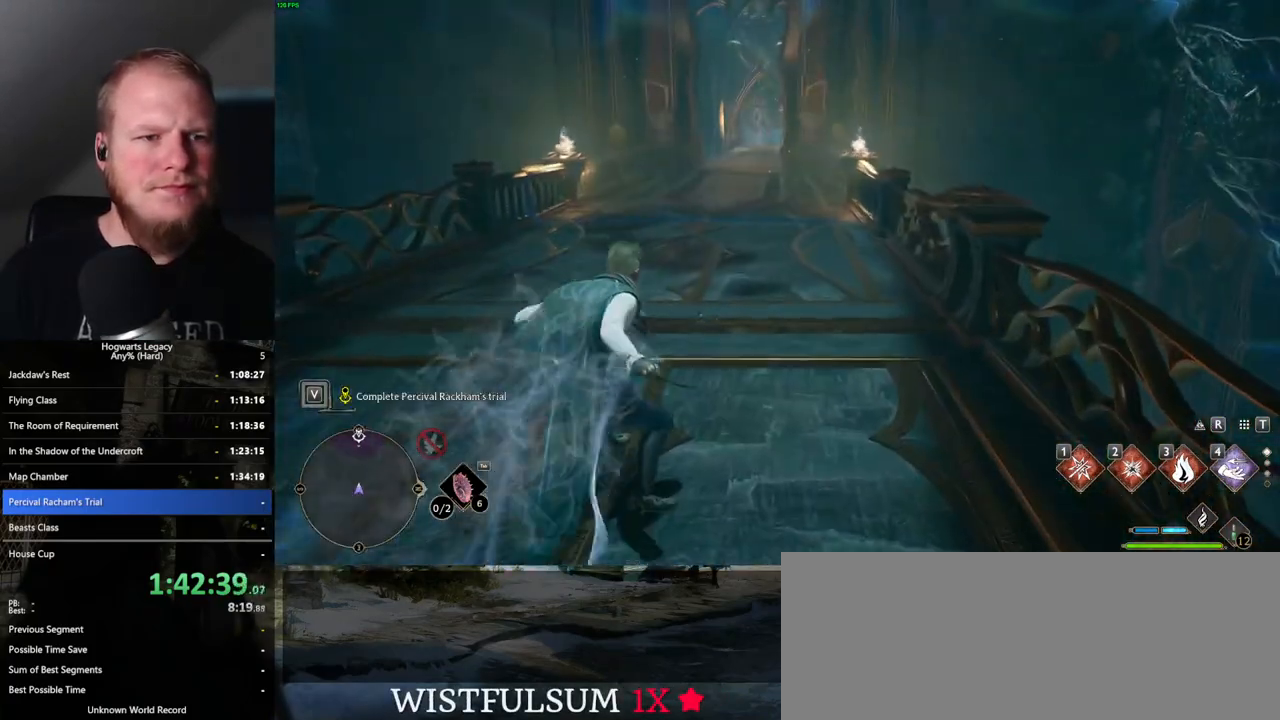
{"keys": ["space", "w"], "mouse": [], "events": []}
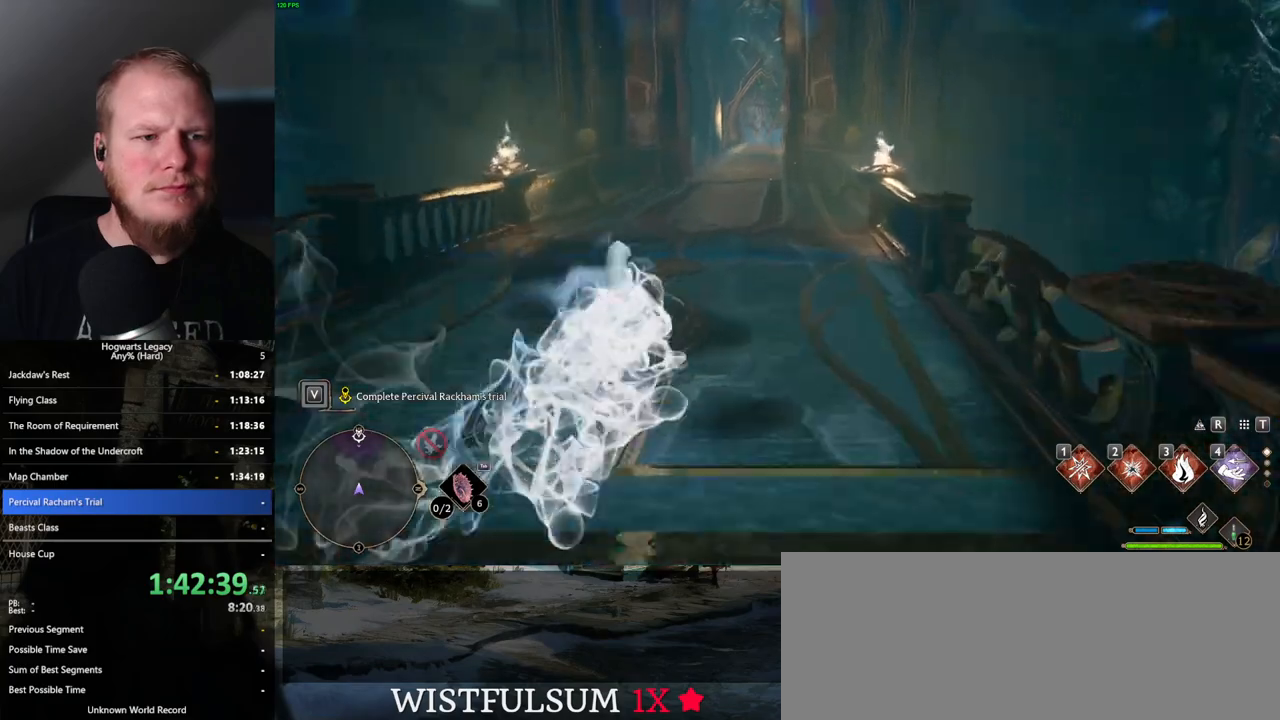
{"keys": ["w"], "mouse": [], "events": [[433, "space", "up"]]}
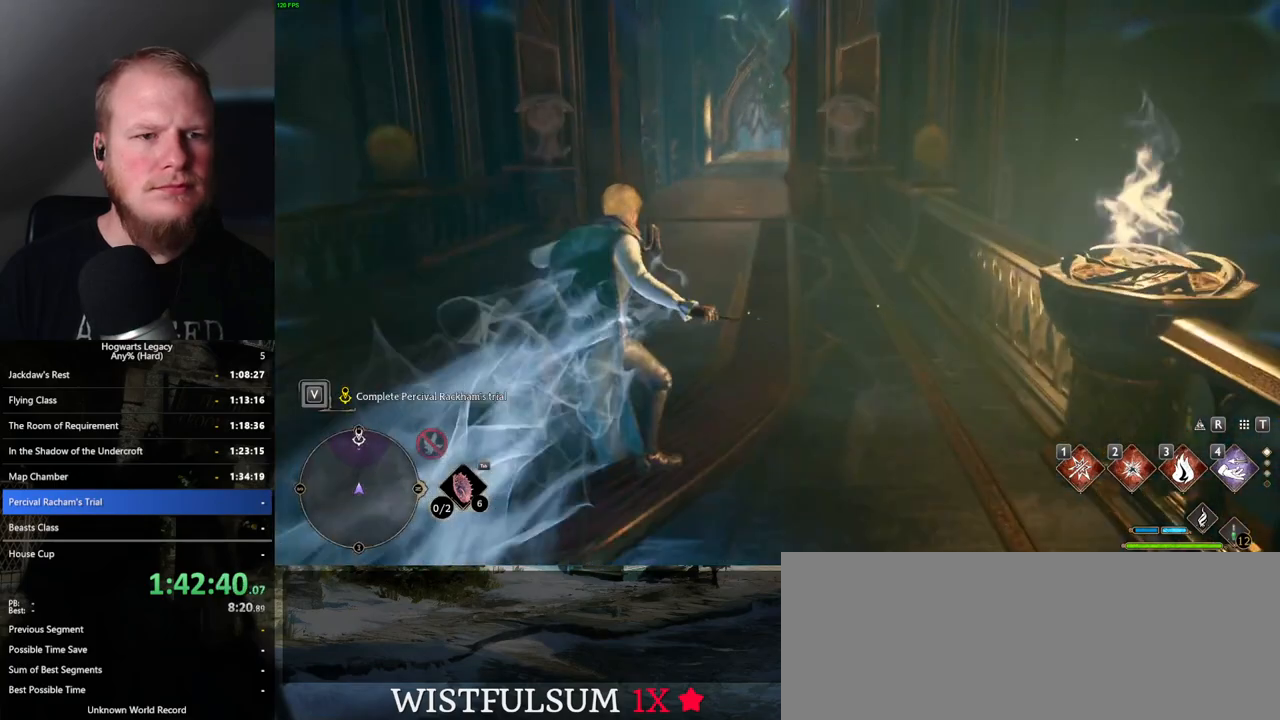
{"keys": ["space", "w"], "mouse": [], "events": [[133, "space", "down"]]}
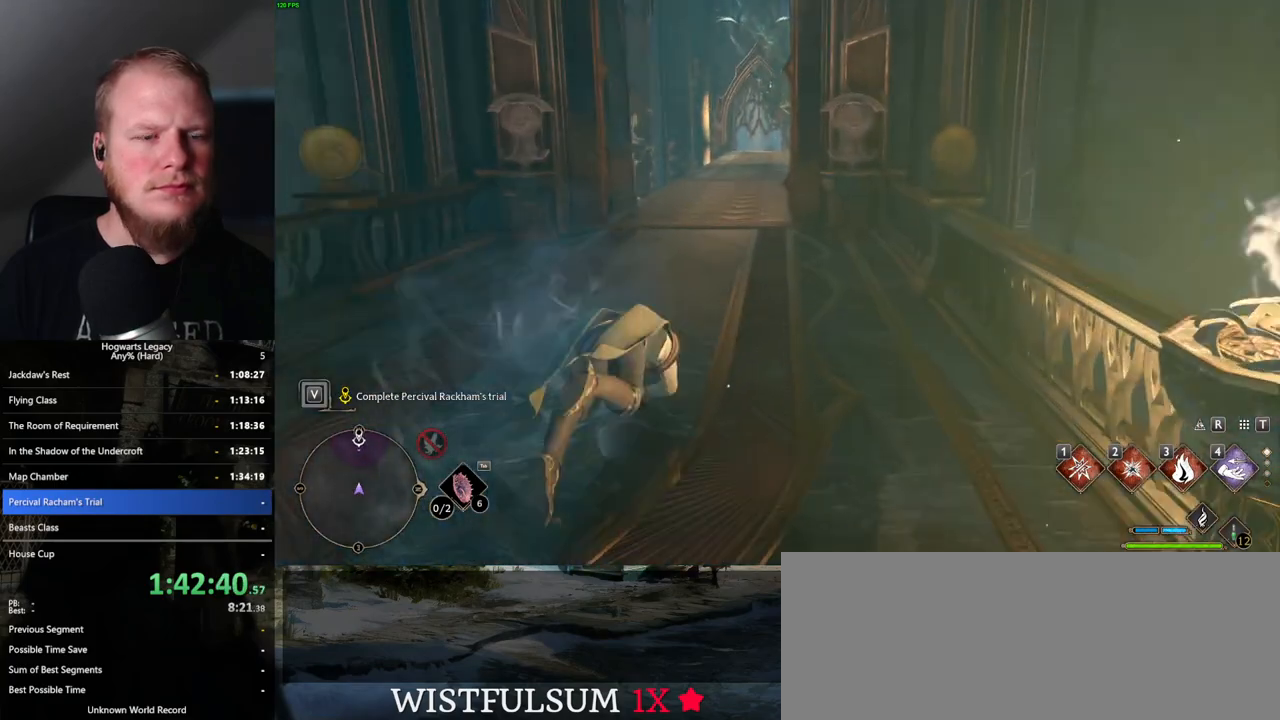
{"keys": ["space", "w"], "mouse": [], "events": []}
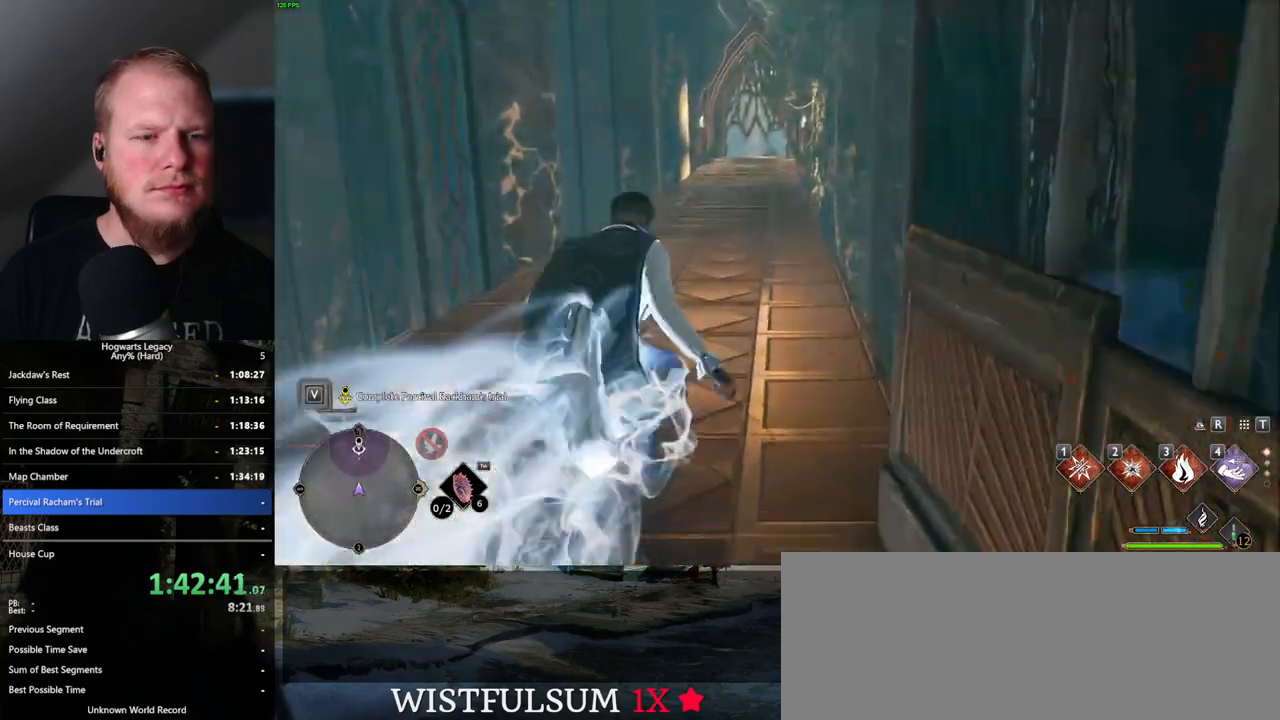
{"keys": ["space", "w"], "mouse": [], "events": [[17, "space", "up"], [217, "space", "down"]]}
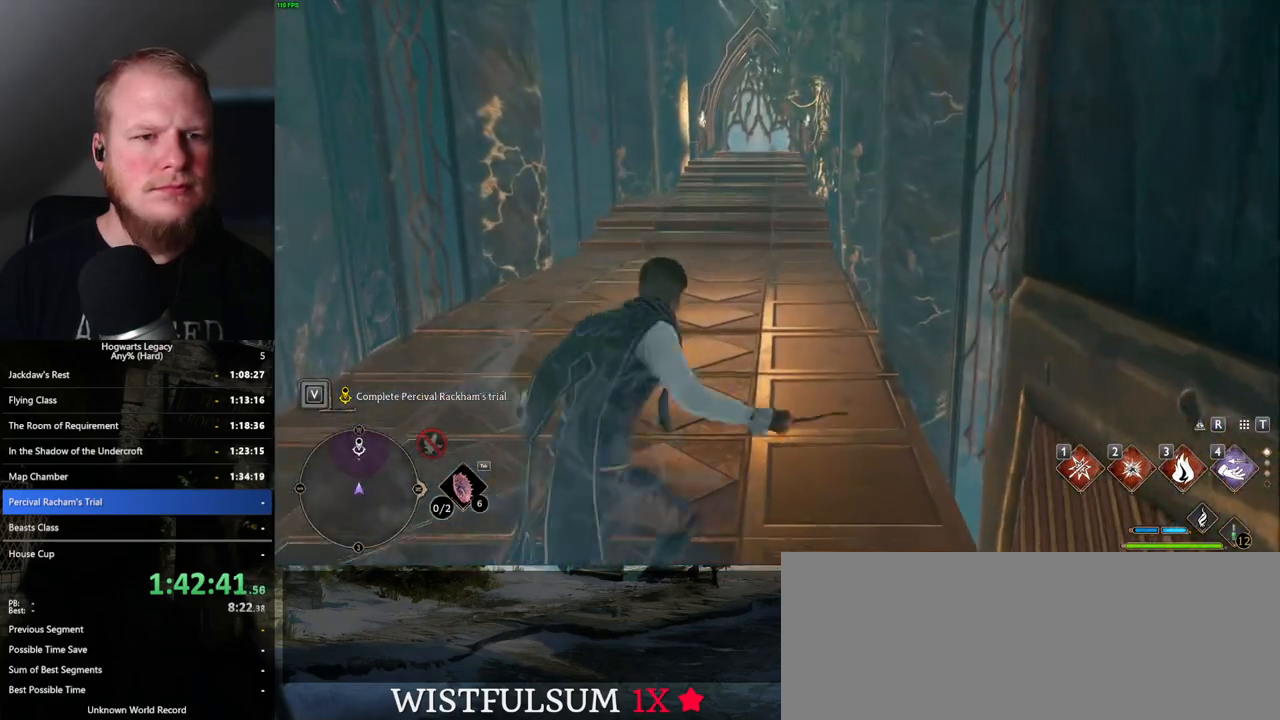
{"keys": ["space", "w"], "mouse": [], "events": []}
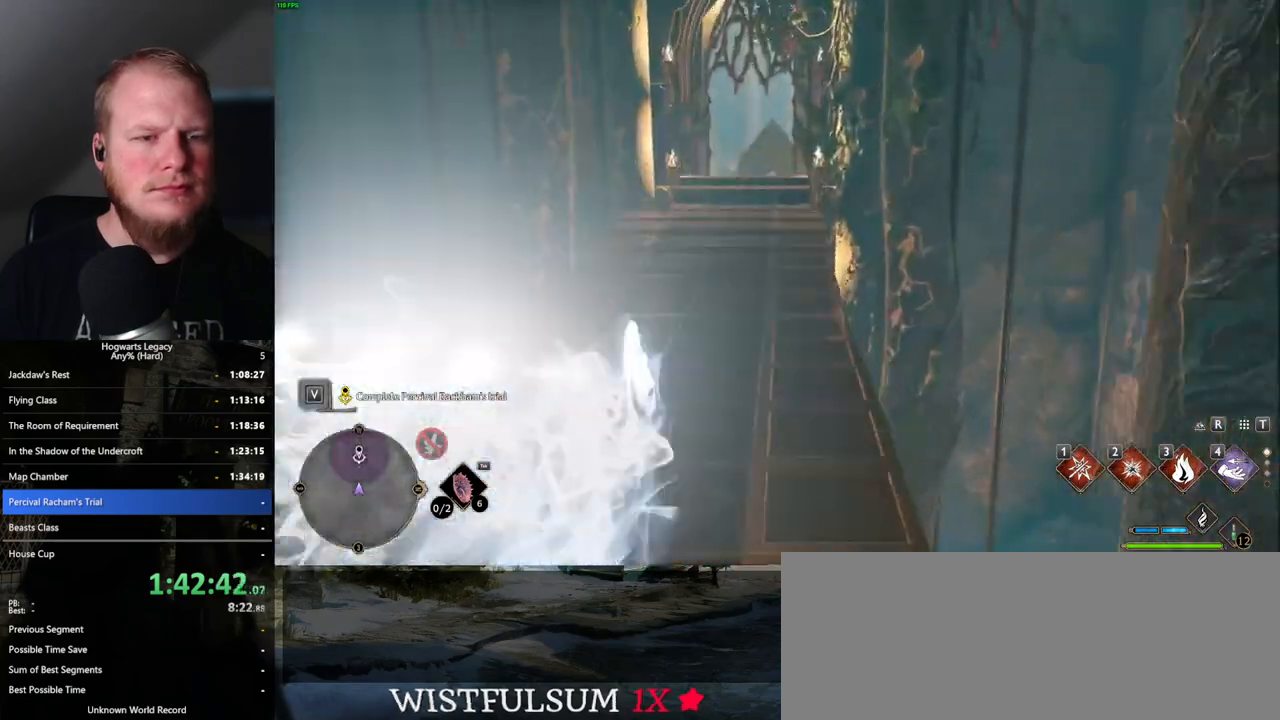
{"keys": ["space", "w"], "mouse": [], "events": [[50, "space", "up"], [333, "space", "down"]]}
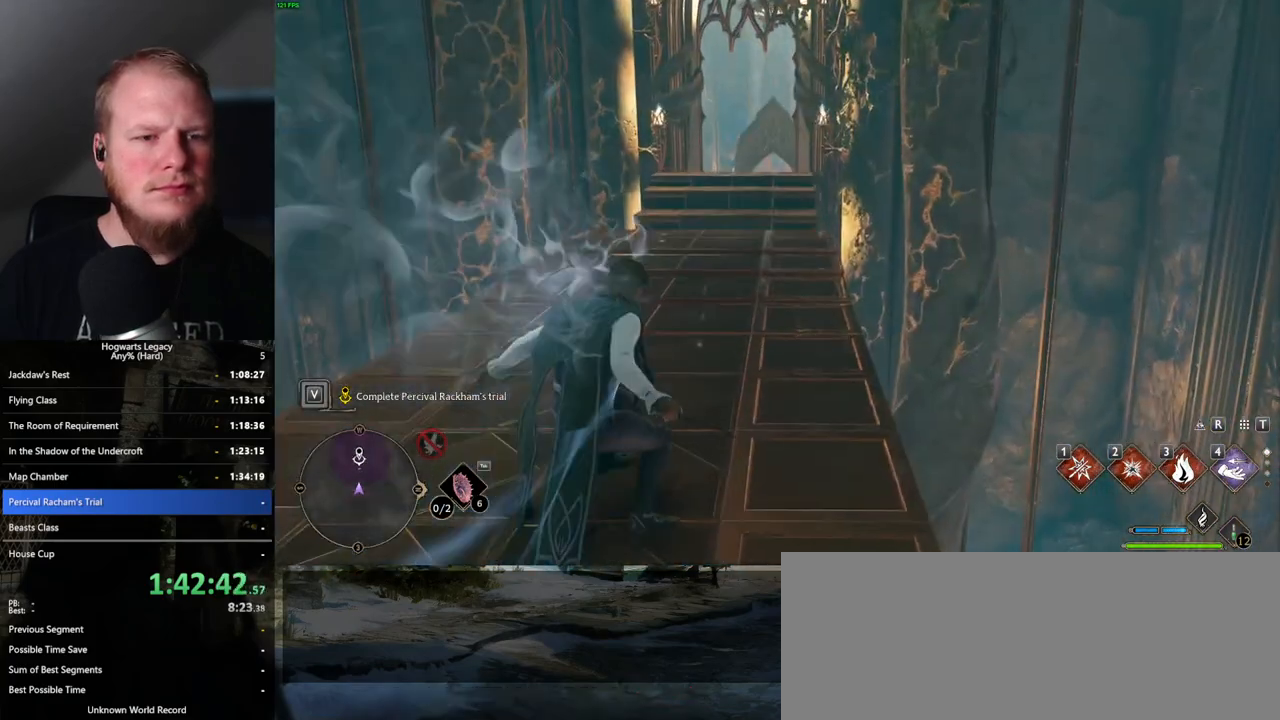
{"keys": ["space", "w"], "mouse": [], "events": []}
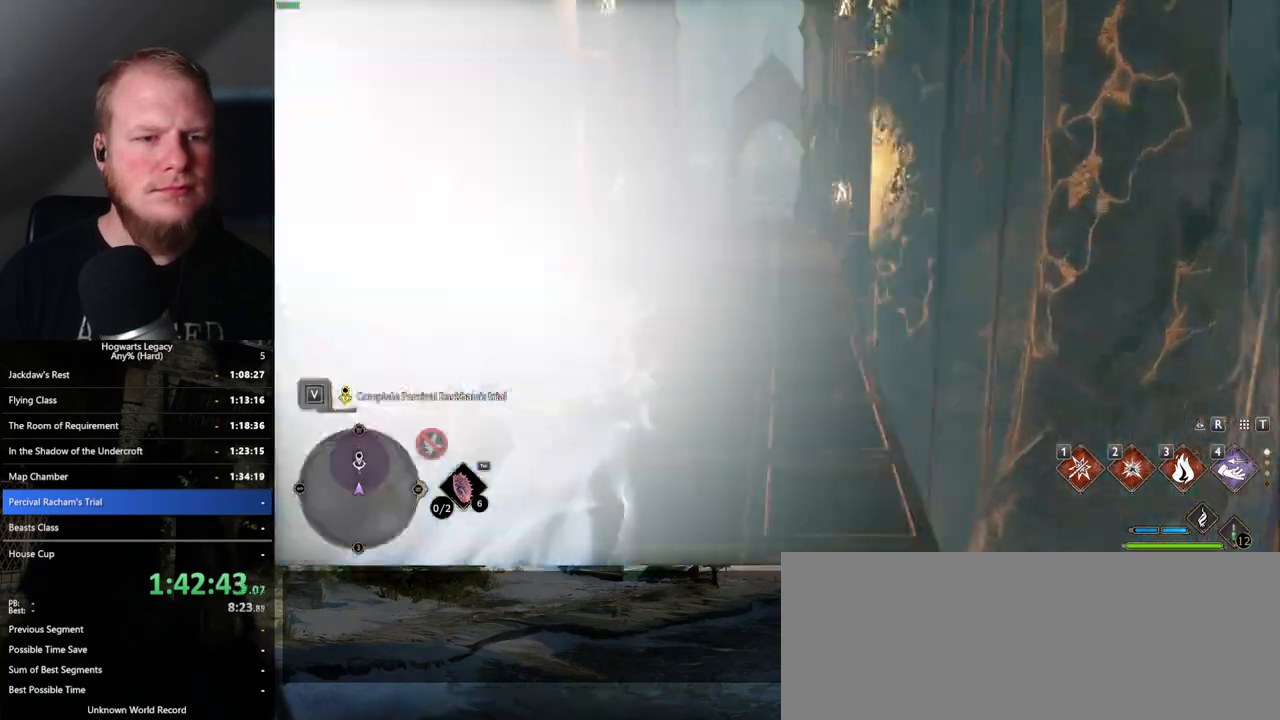
{"keys": ["space", "w"], "mouse": [], "events": [[250, "space", "up"], [483, "space", "down"]]}
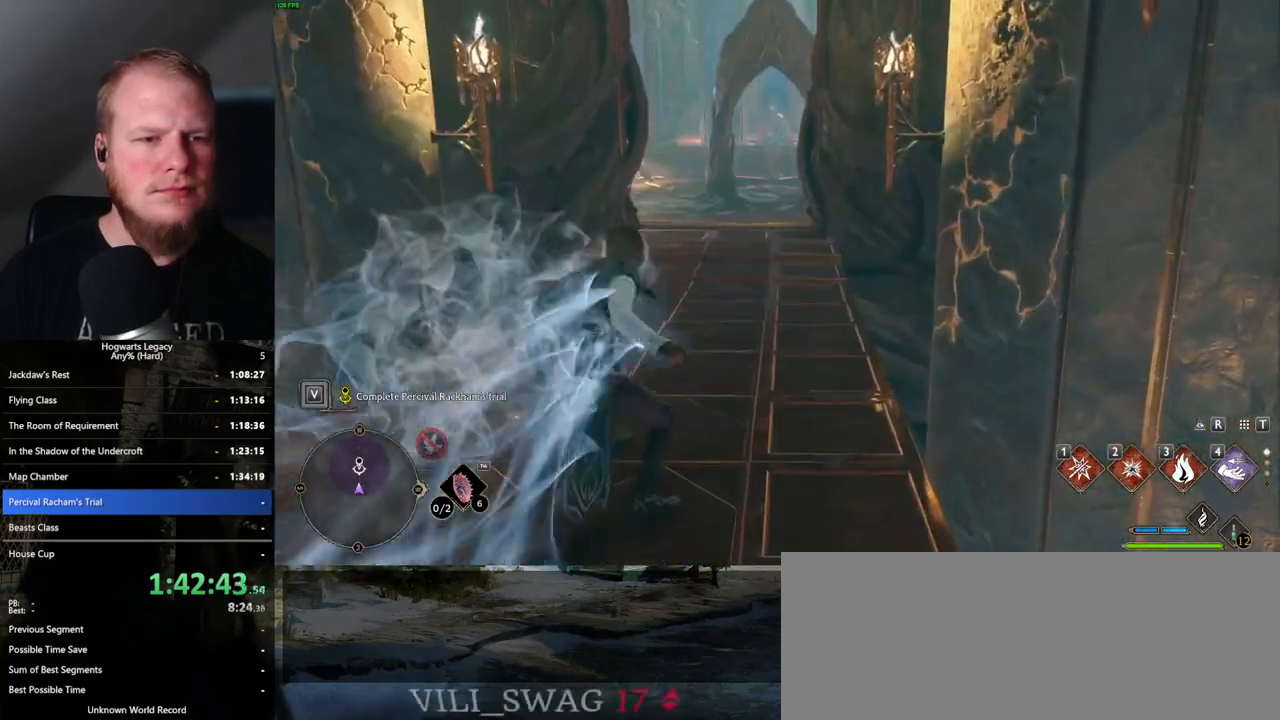
{"keys": ["space", "w"], "mouse": [], "events": []}
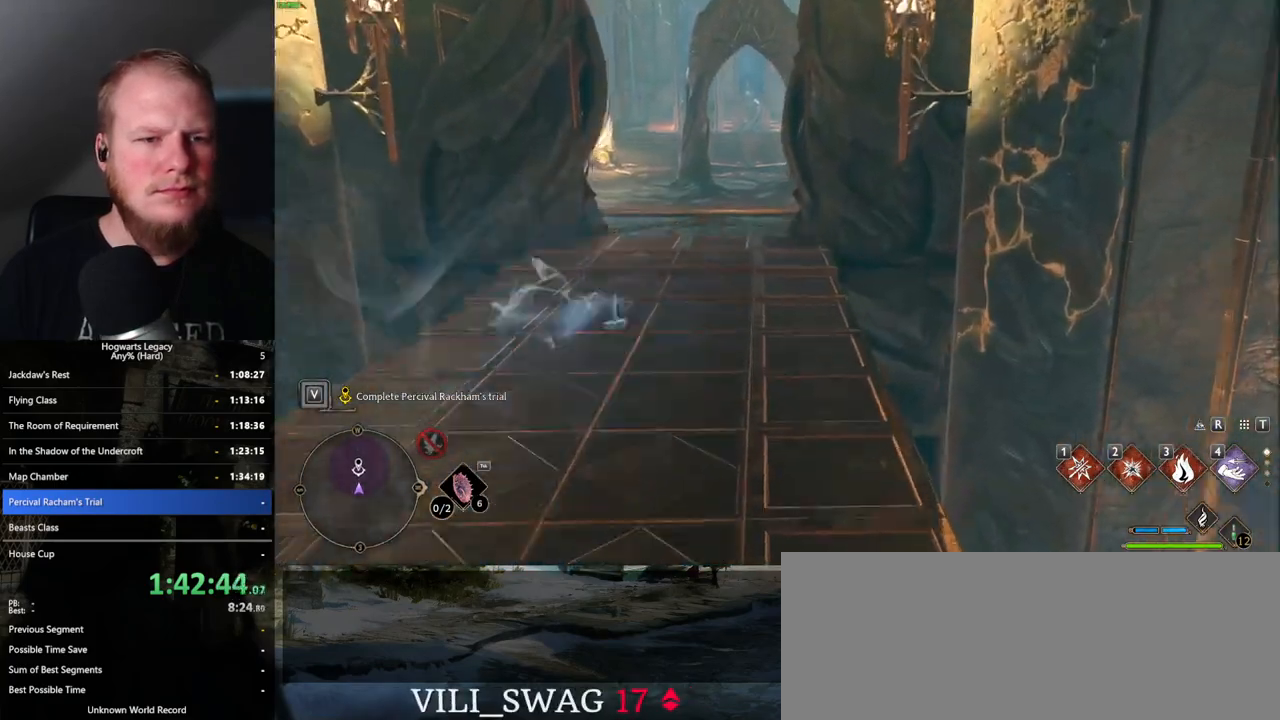
{"keys": ["w"], "mouse": [], "events": [[383, "space", "up"]]}
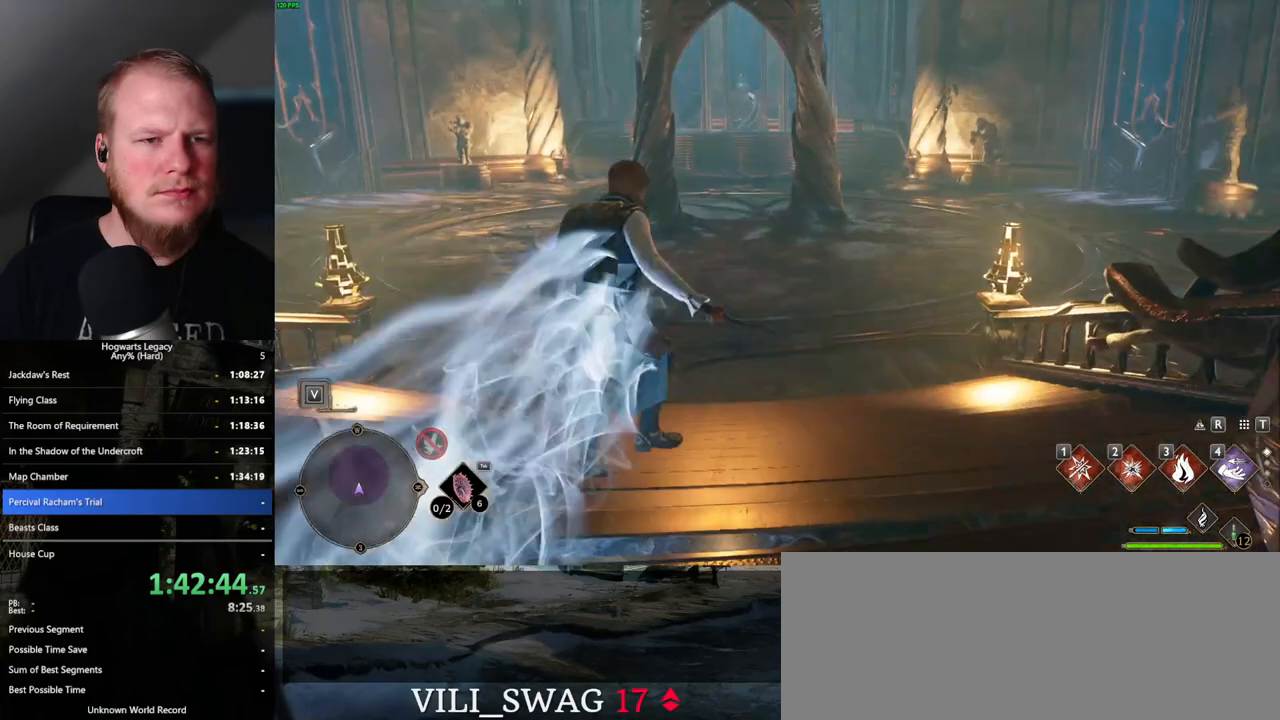
{"keys": ["space", "w"], "mouse": [], "events": [[133, "space", "down"]]}
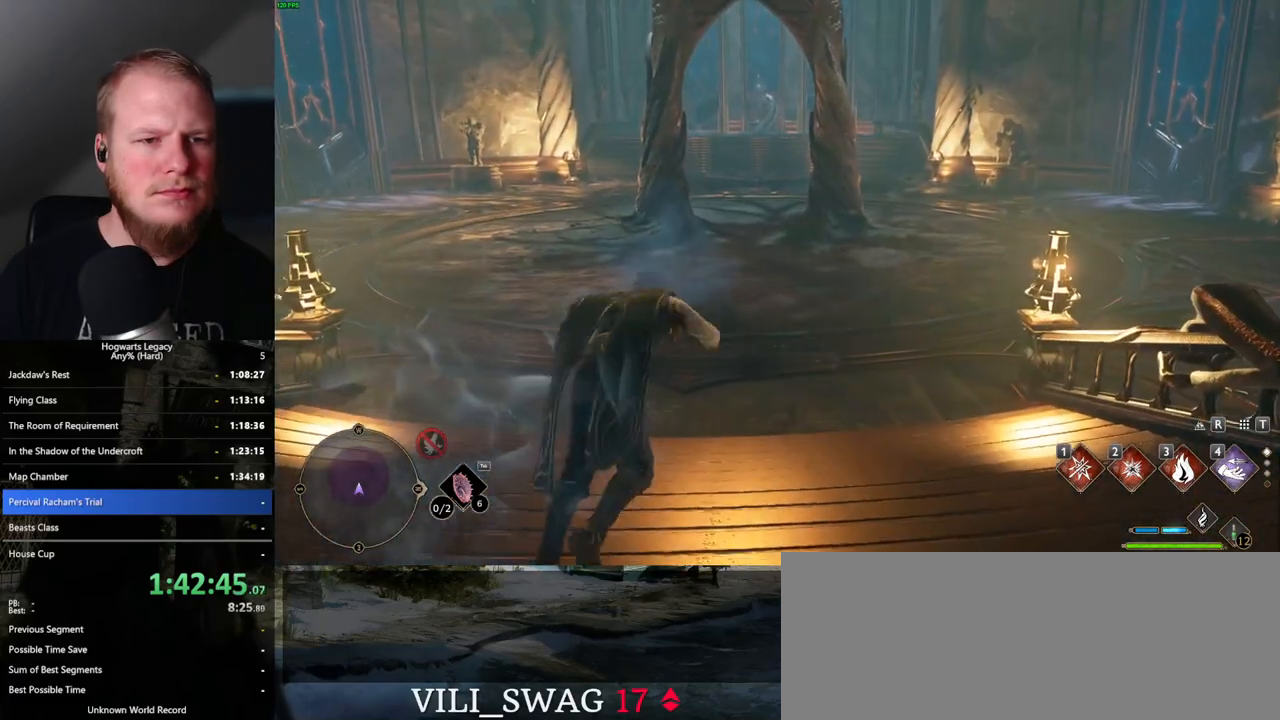
{"keys": ["space", "w"], "mouse": [], "events": []}
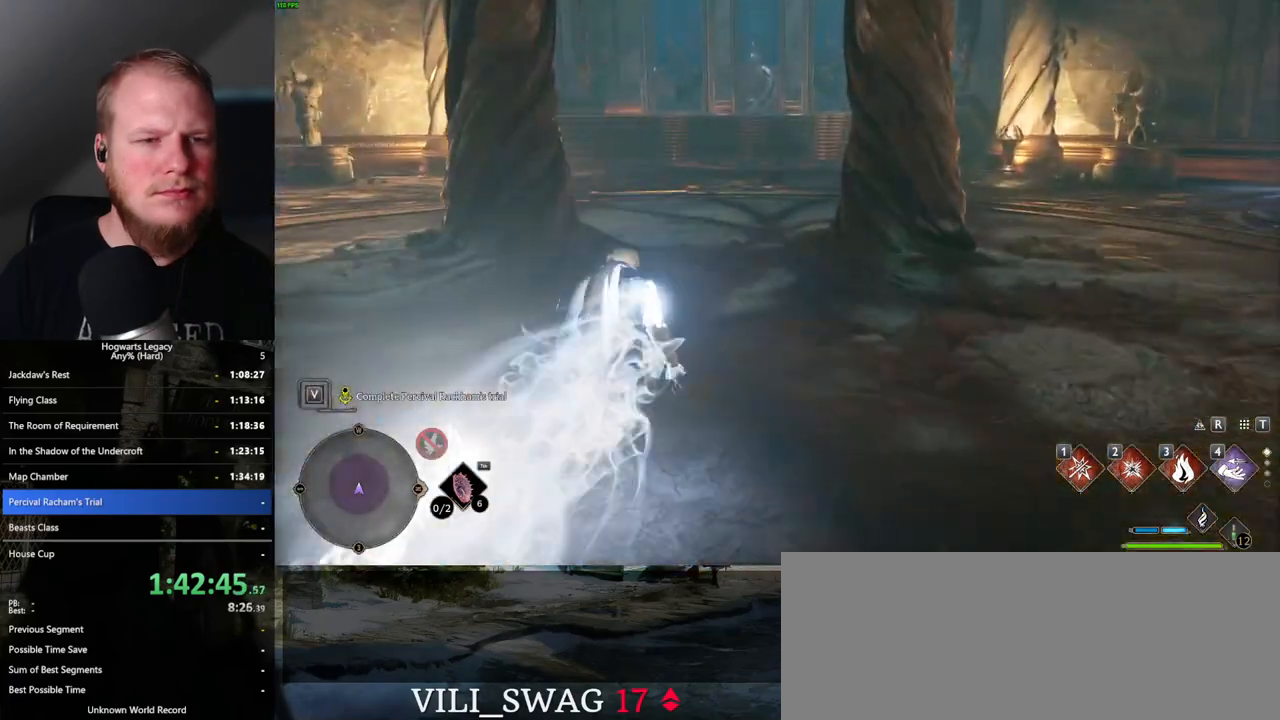
{"keys": ["space", "w"], "mouse": [], "events": [[17, "space", "up"], [300, "space", "down"]]}
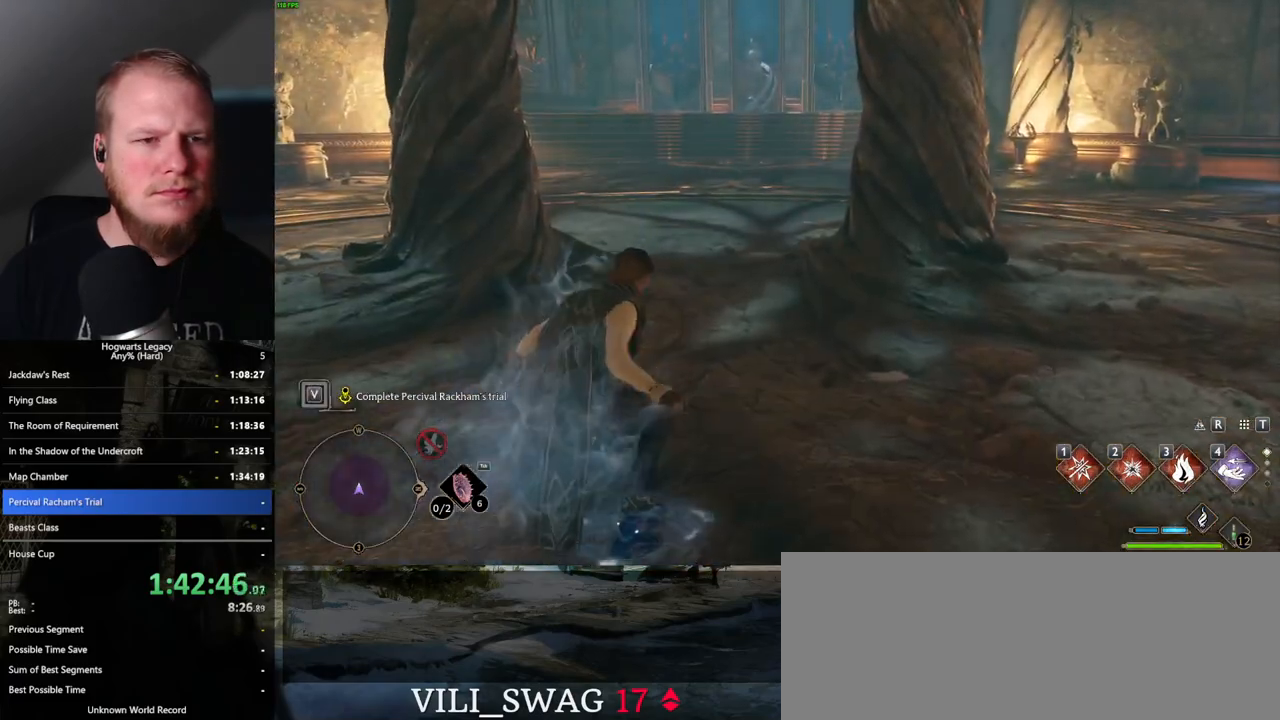
{"keys": ["space", "w"], "mouse": [], "events": []}